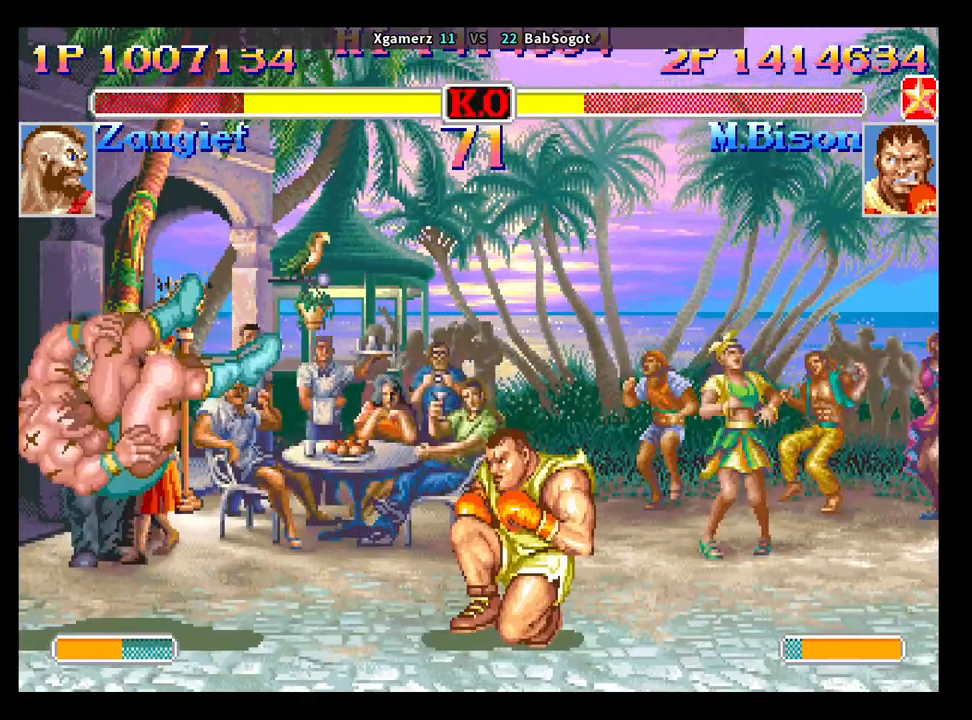
Gameplay with a controller (arcade stick); each line is a JSON object with the inputs held at the frame after it. "events" lists button and stick changes between this image and that frame as [ms after this image, input, new state], when the widget could be followed in between. Not read: L3 R3.
{"buttons": ["CROSS", "CIRCLE", "R2"], "left_stick": "down-right", "events": []}
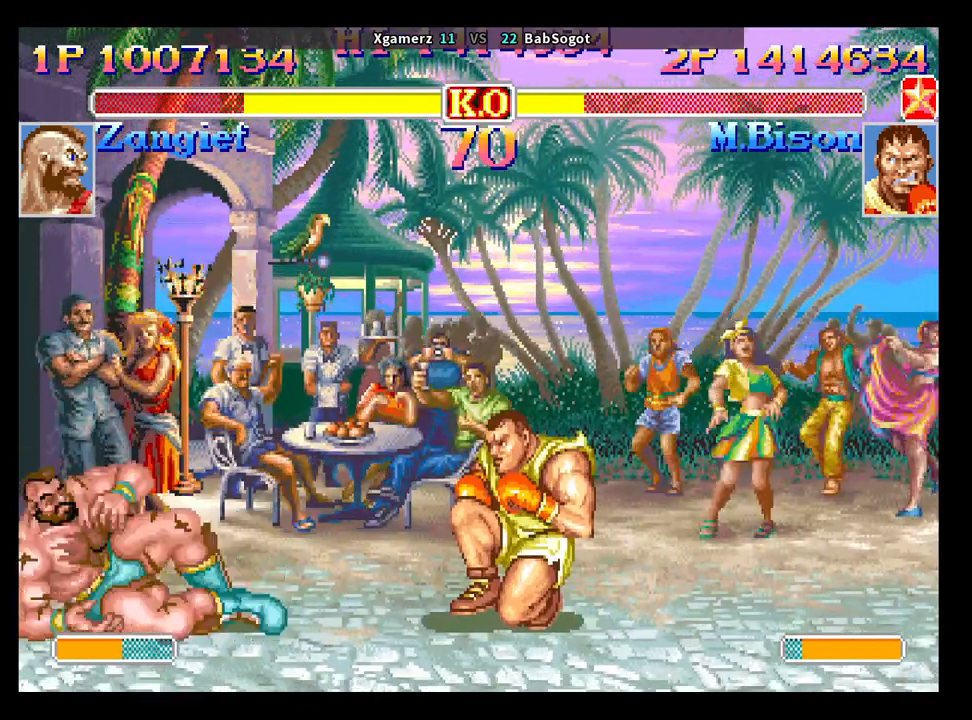
{"buttons": ["CROSS", "CIRCLE", "SQUARE", "R2"], "left_stick": "down-right", "events": [[33, "TRIANGLE", "down"], [233, "TRIANGLE", "up"], [350, "left_stick", "down-left"], [383, "SQUARE", "down"], [433, "left_stick", "down-right"]]}
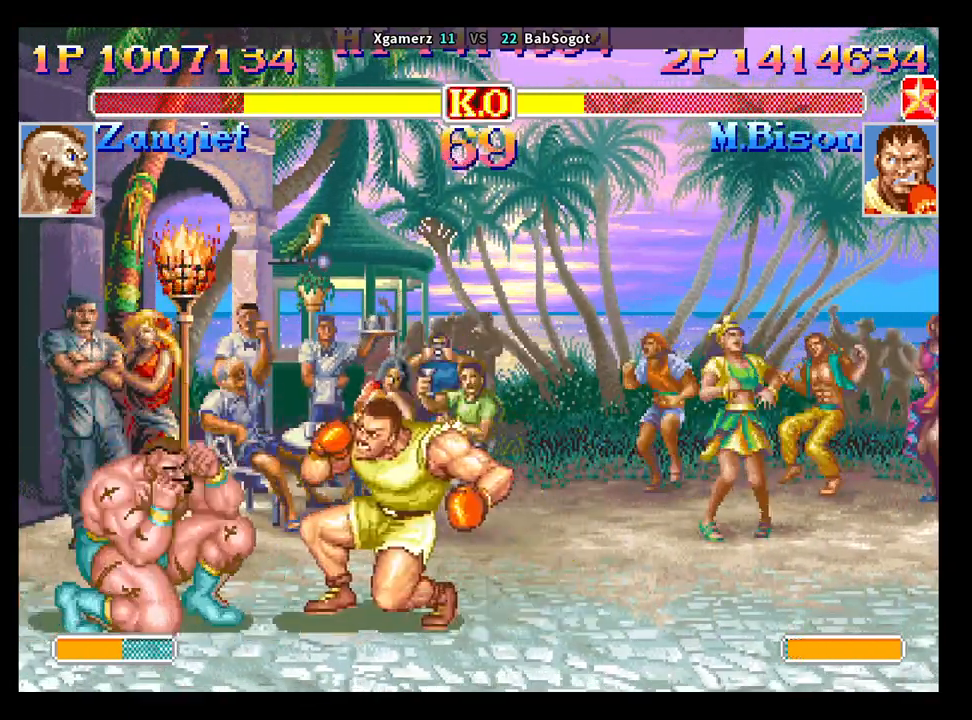
{"buttons": ["CROSS", "CIRCLE", "R1", "R2"], "left_stick": "right", "events": [[33, "SQUARE", "up"], [400, "left_stick", "right"], [450, "R1", "down"]]}
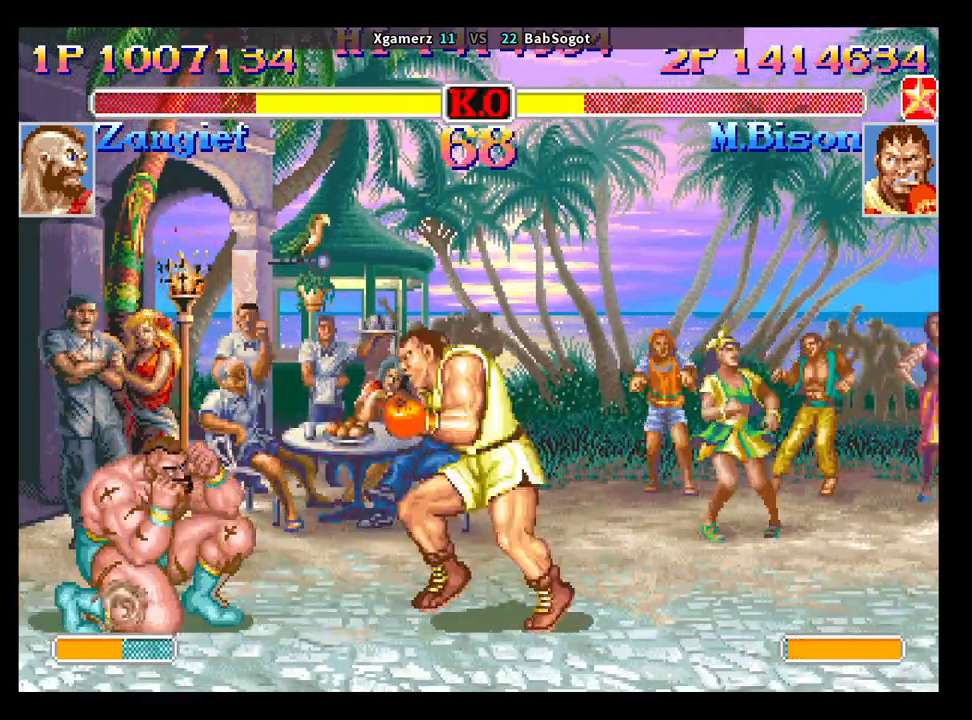
{"buttons": ["CROSS", "CIRCLE", "R2"], "left_stick": "right", "events": [[117, "R1", "up"]]}
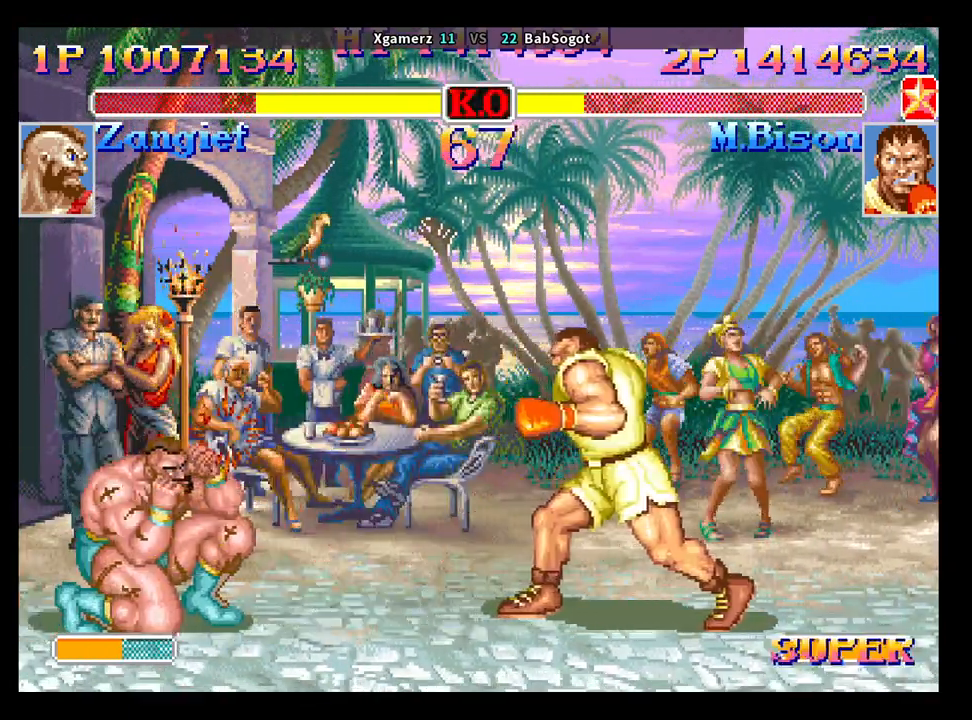
{"buttons": ["CROSS", "CIRCLE", "R2"], "left_stick": "down-right", "events": [[33, "left_stick", "down"], [117, "SQUARE", "down"], [167, "left_stick", "down-right"], [233, "SQUARE", "up"]]}
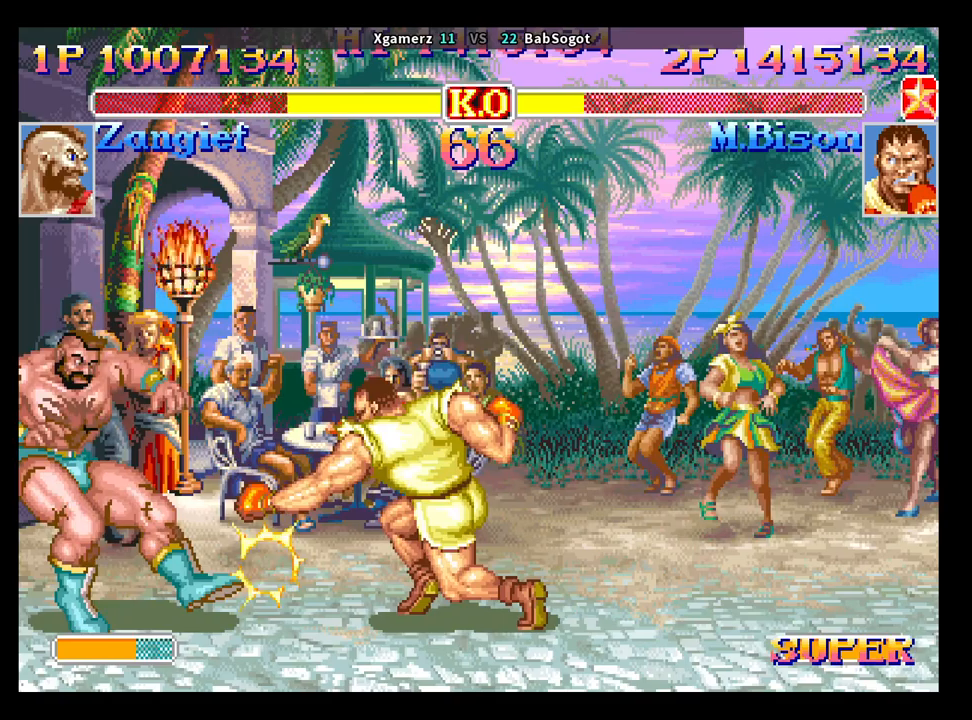
{"buttons": ["CROSS", "CIRCLE", "R2"], "left_stick": "down-right", "events": []}
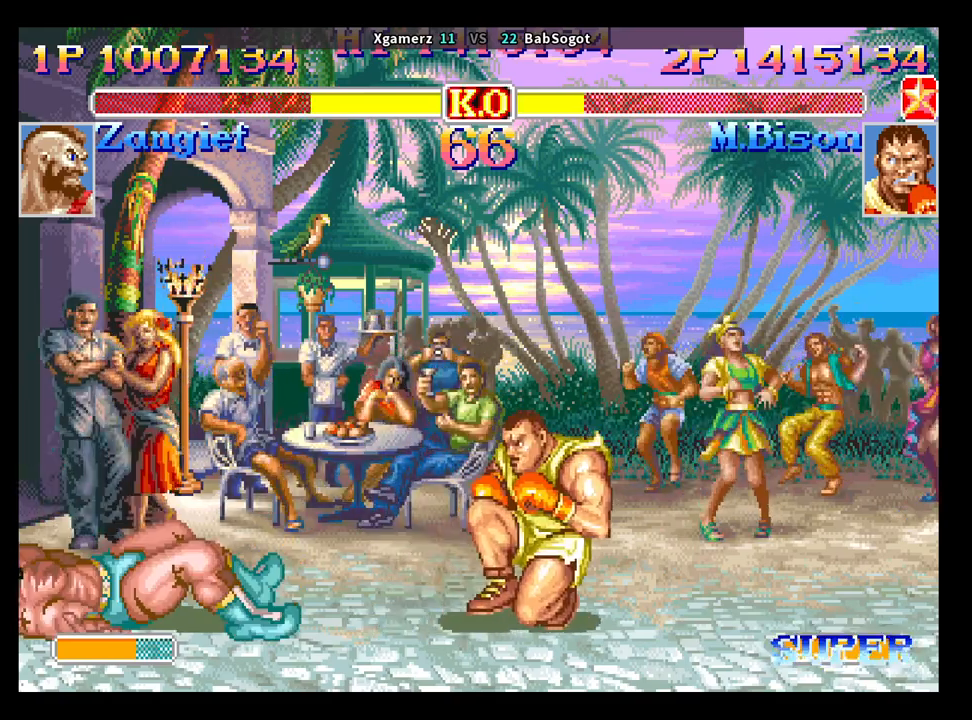
{"buttons": ["CROSS", "CIRCLE", "R2"], "left_stick": "down-left", "events": [[250, "TRIANGLE", "down"], [433, "TRIANGLE", "up"], [500, "left_stick", "down-left"]]}
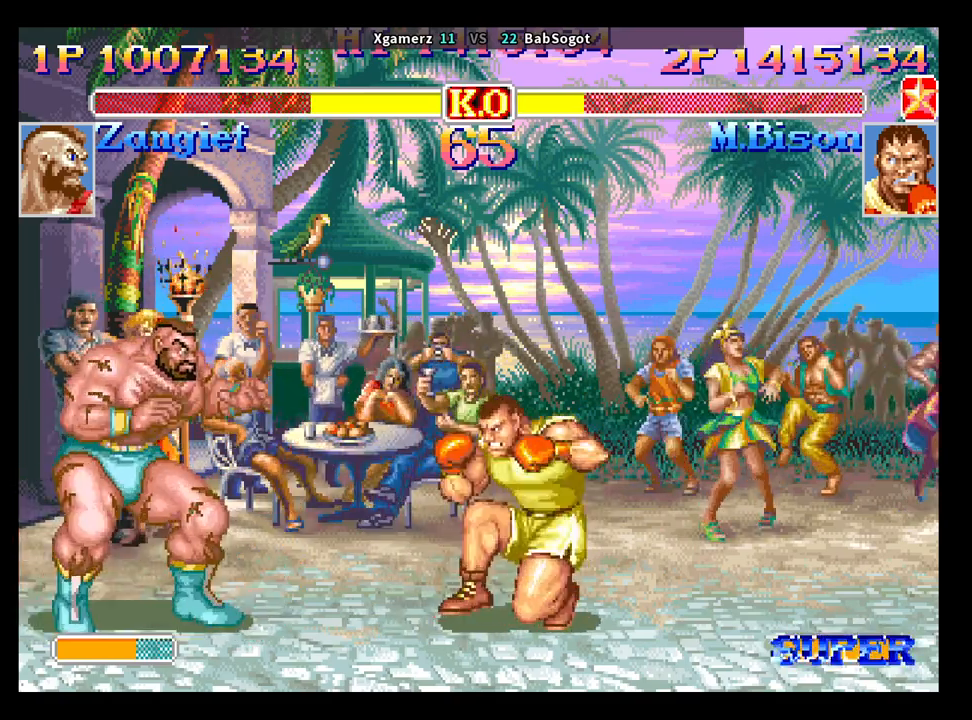
{"buttons": ["CROSS", "CIRCLE", "R2"], "left_stick": "down-right", "events": [[50, "SQUARE", "down"], [100, "left_stick", "down-right"], [183, "SQUARE", "up"]]}
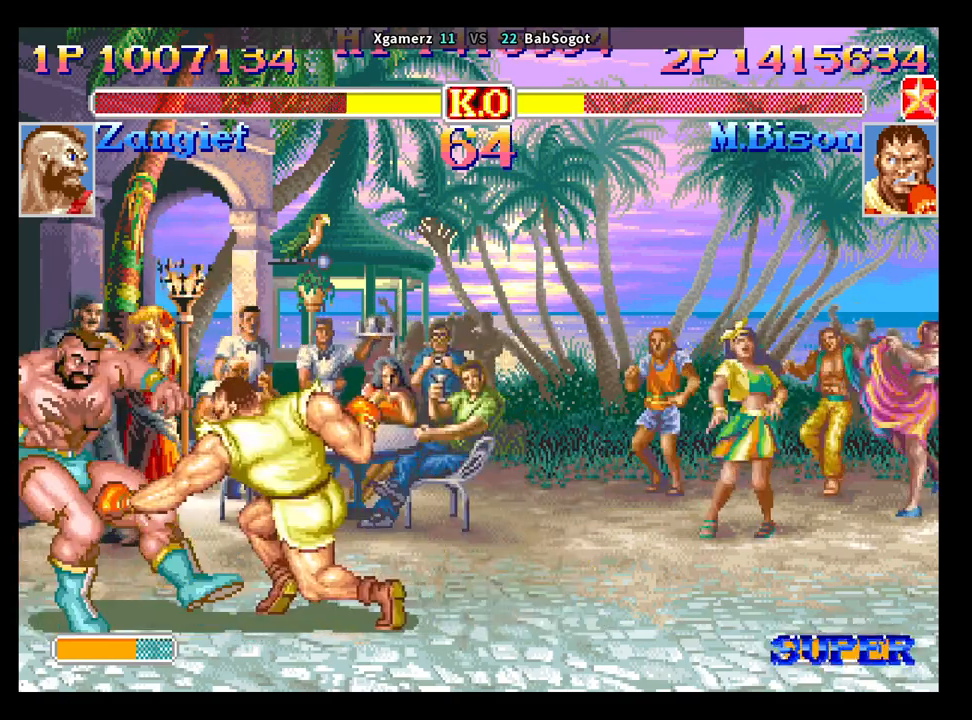
{"buttons": [], "left_stick": "down-right", "events": [[317, "CROSS", "up"], [333, "CIRCLE", "up"], [350, "R2", "up"]]}
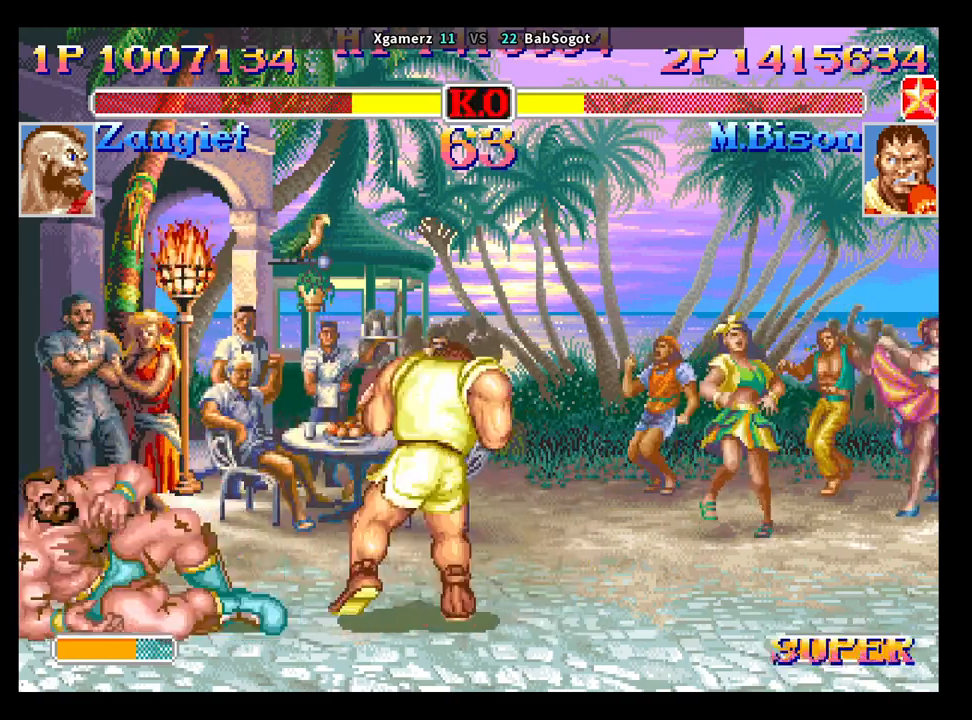
{"buttons": [], "left_stick": "left", "events": [[467, "left_stick", "left"]]}
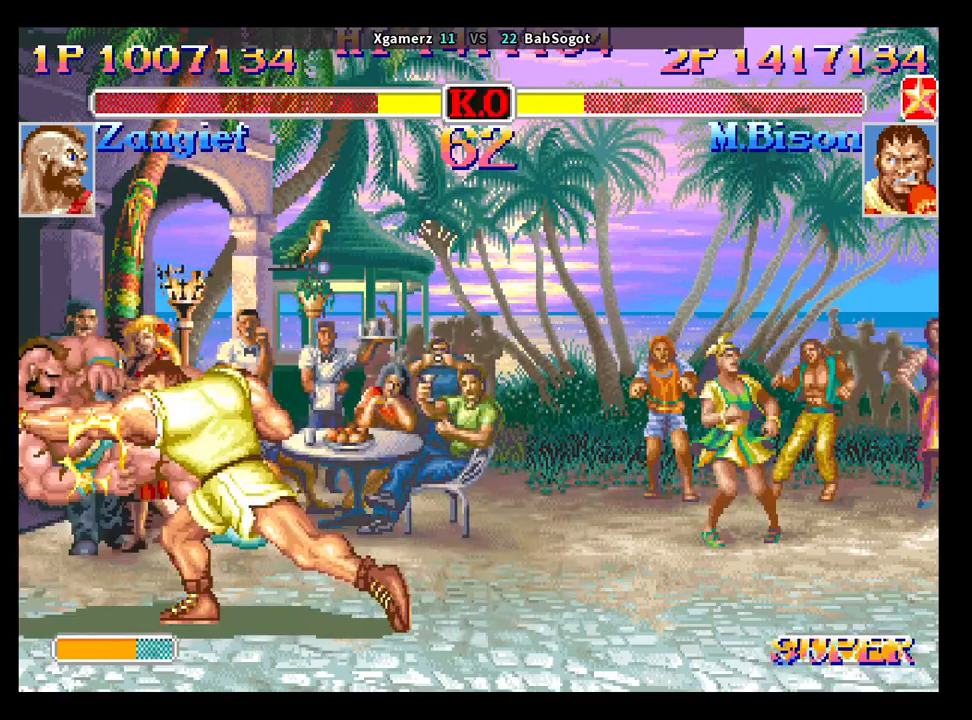
{"buttons": [], "left_stick": "center", "events": [[33, "left_stick", "down-right"], [117, "left_stick", "left"], [150, "SQUARE", "down"], [200, "R1", "down"], [200, "TRIANGLE", "down"], [200, "left_stick", "down-right"], [217, "SQUARE", "up"], [250, "TRIANGLE", "up"], [283, "R1", "up"], [433, "left_stick", "center"]]}
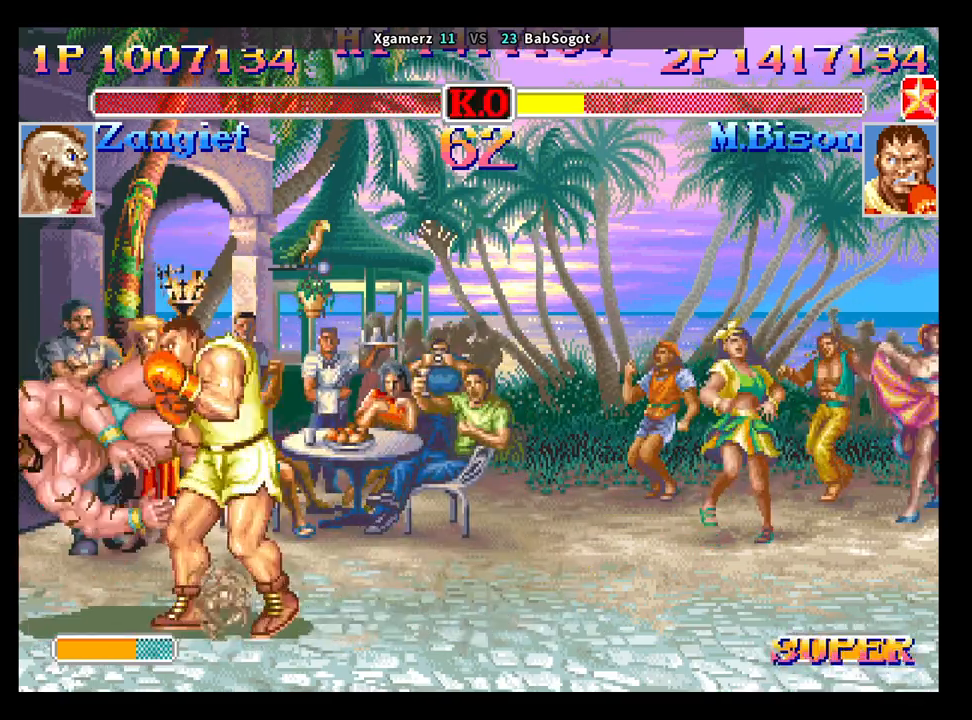
{"buttons": [], "left_stick": "center", "events": []}
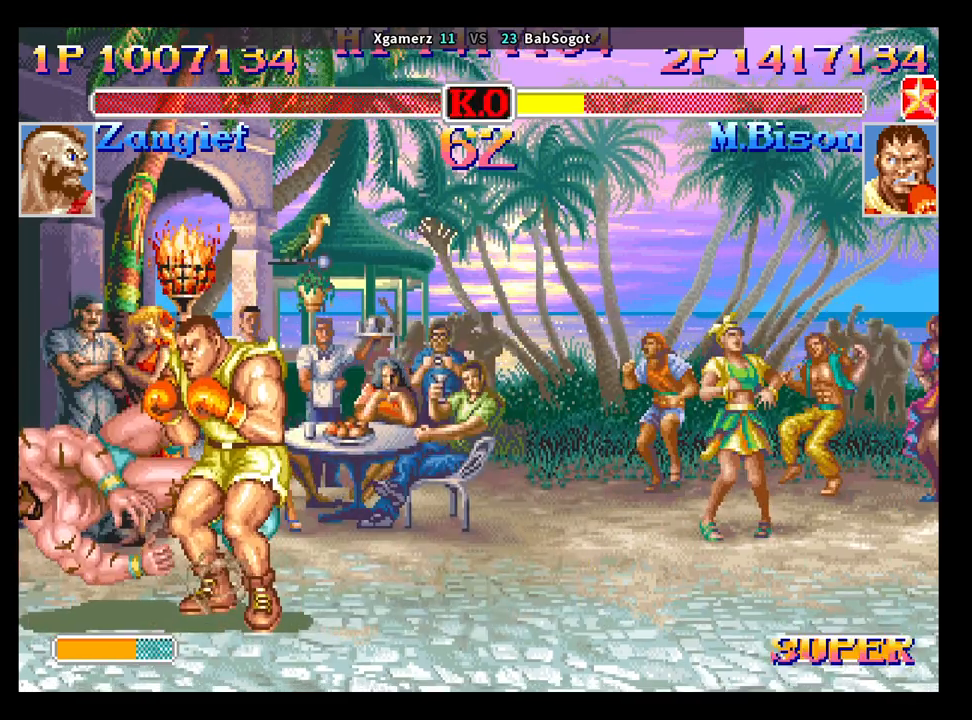
{"buttons": [], "left_stick": "center", "events": []}
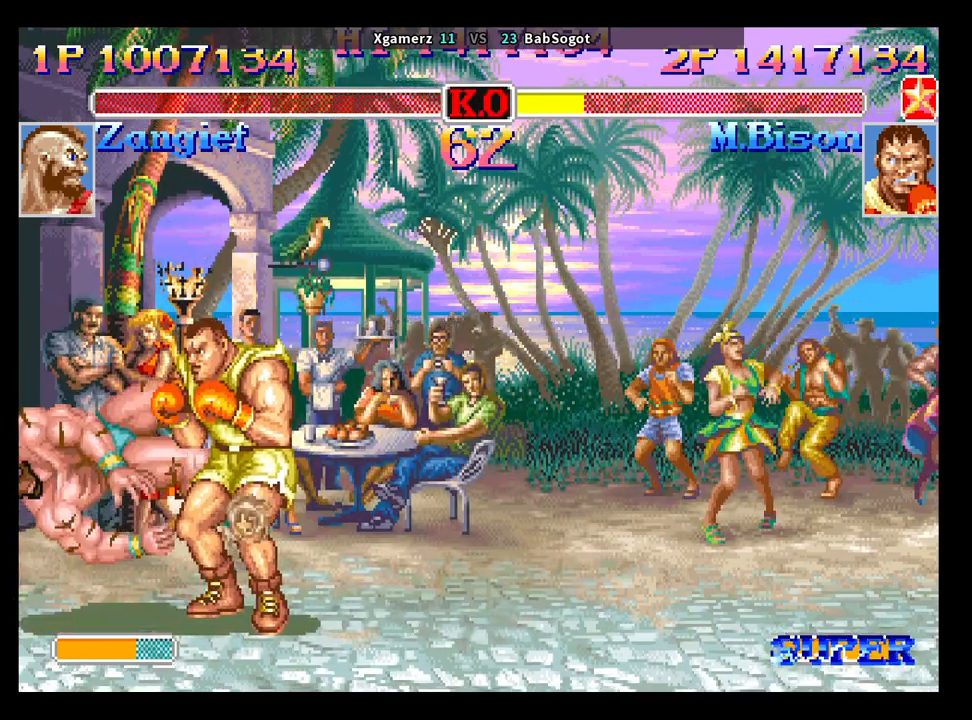
{"buttons": [], "left_stick": "center", "events": []}
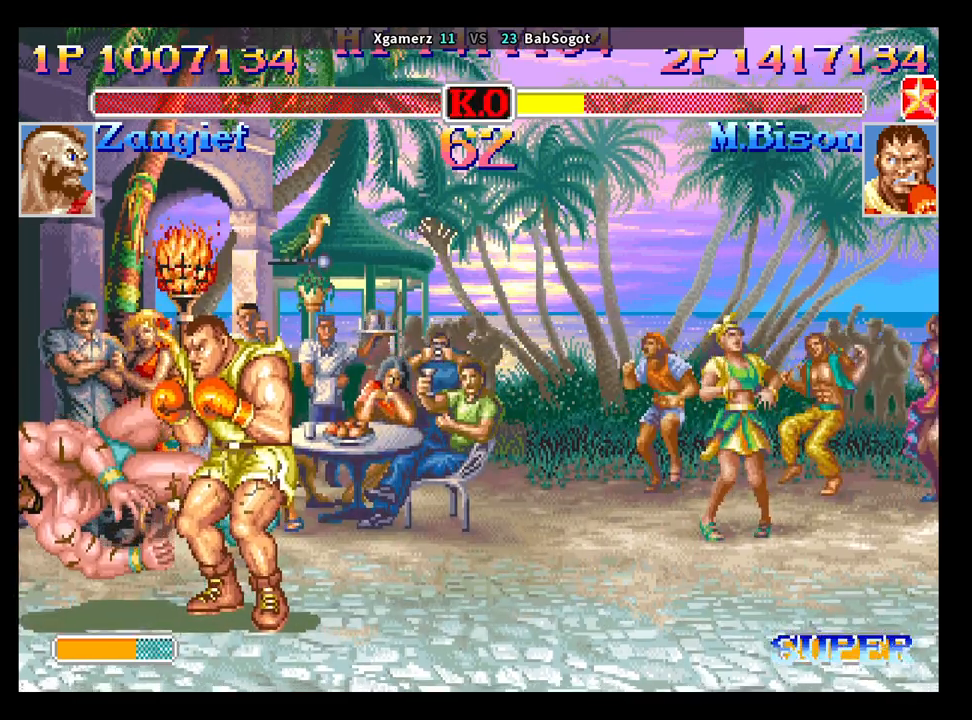
{"buttons": [], "left_stick": "center", "events": []}
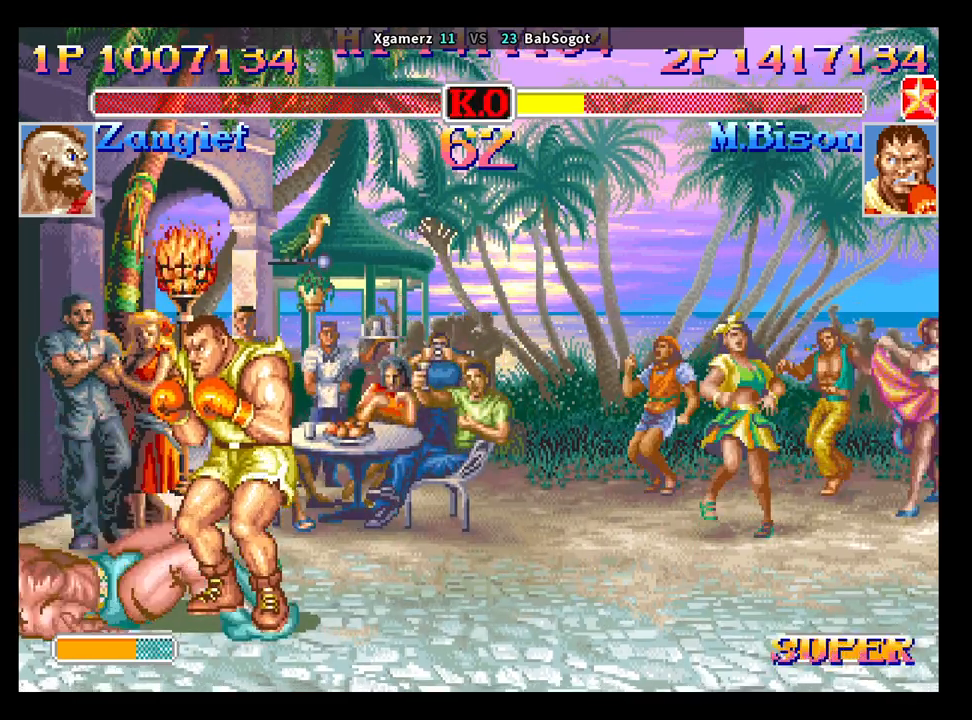
{"buttons": [], "left_stick": "center", "events": []}
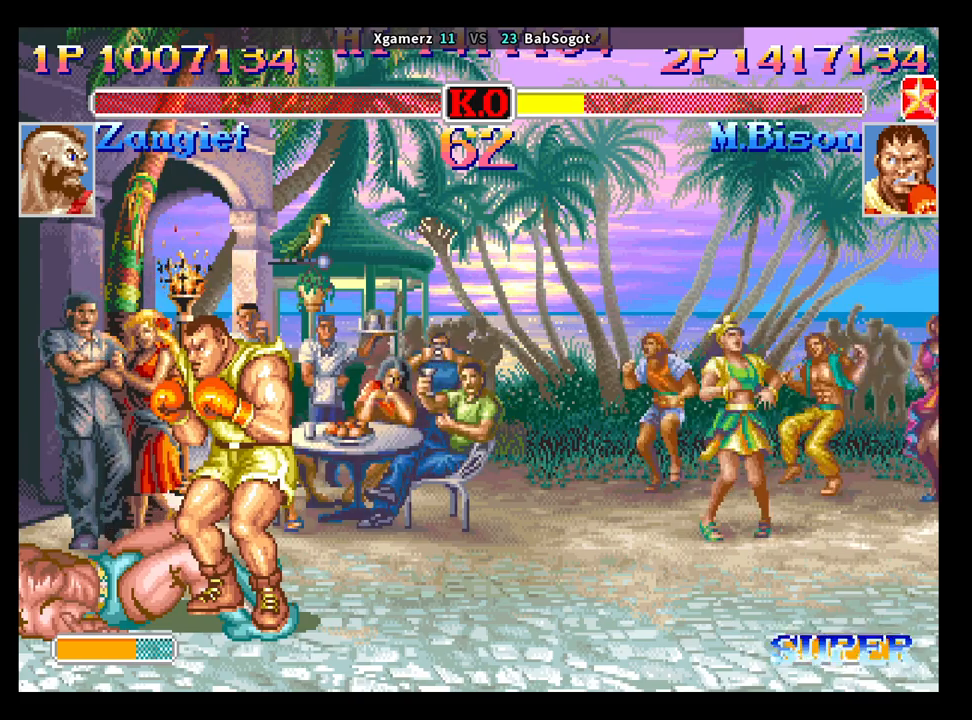
{"buttons": [], "left_stick": "center", "events": []}
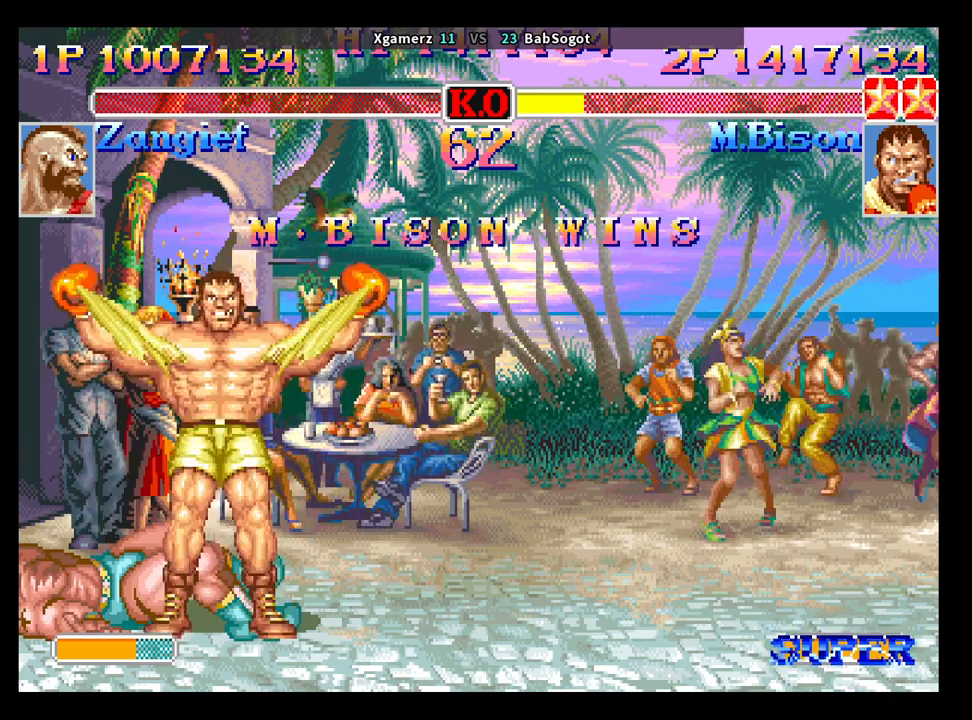
{"buttons": [], "left_stick": "center", "events": []}
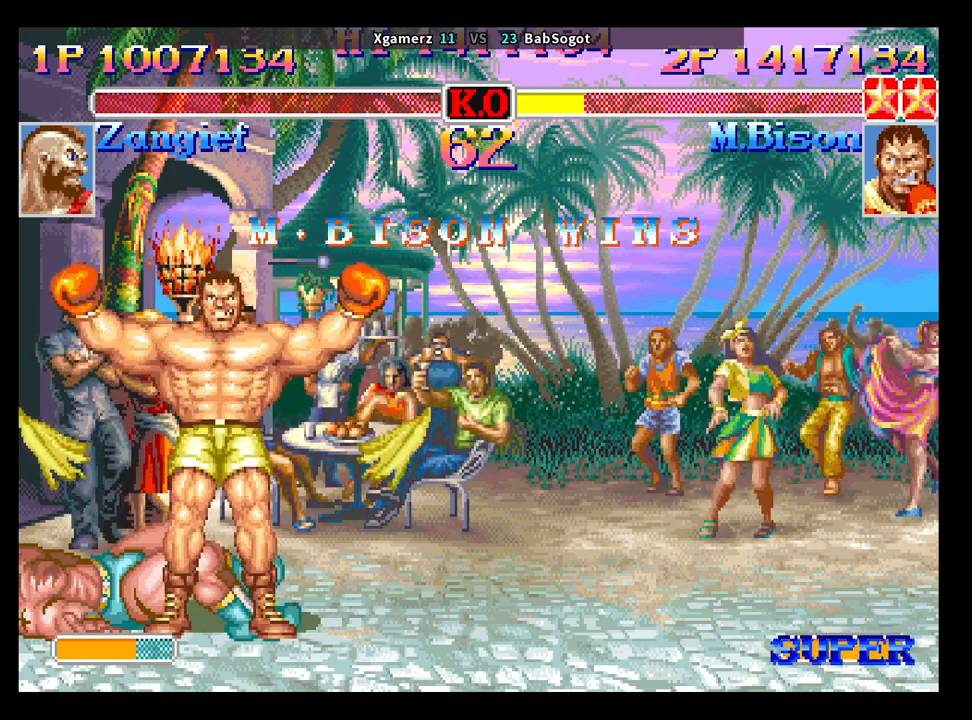
{"buttons": ["CROSS", "SQUARE", "TRIANGLE", "R1"], "left_stick": "center", "events": [[417, "CROSS", "down"], [467, "SQUARE", "down"], [467, "TRIANGLE", "down"], [500, "R1", "down"]]}
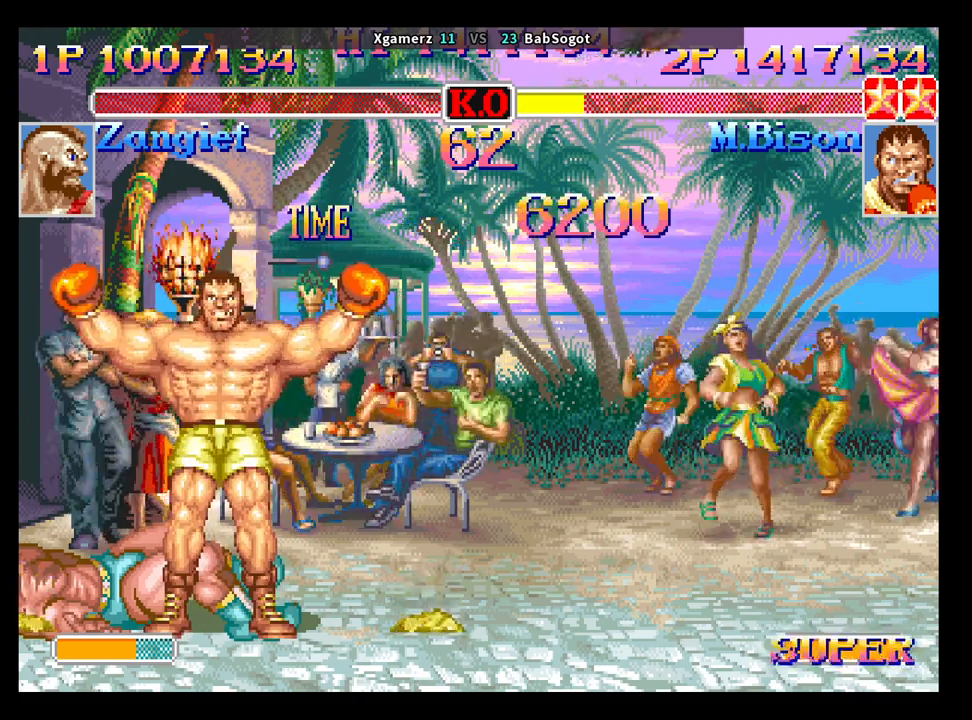
{"buttons": ["CROSS", "SQUARE", "TRIANGLE", "R1"], "left_stick": "center", "events": []}
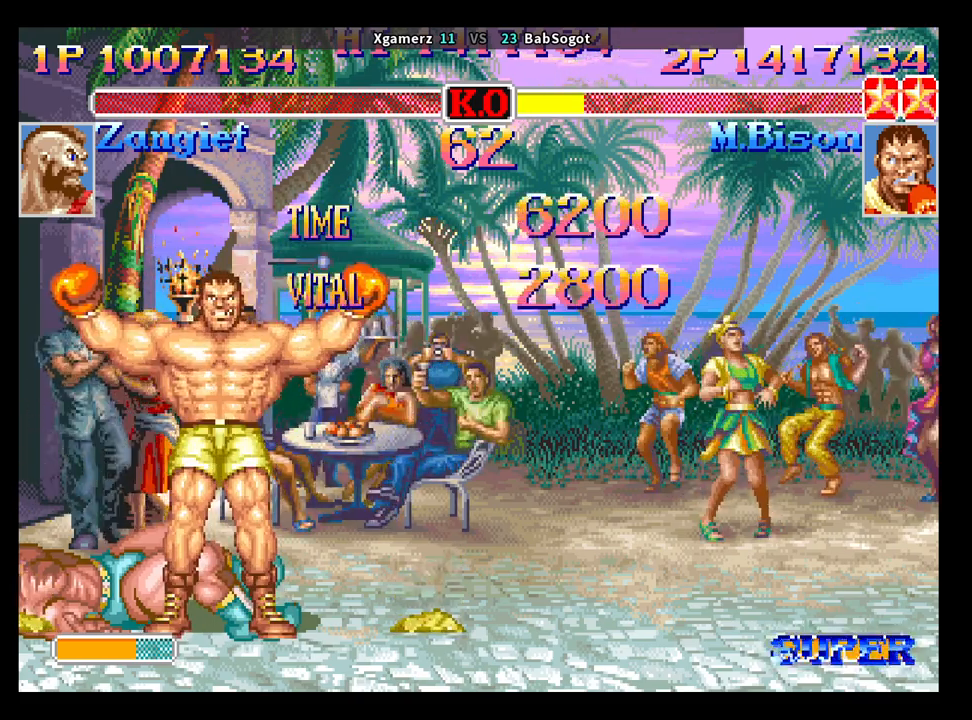
{"buttons": ["CROSS", "SQUARE", "TRIANGLE", "R1"], "left_stick": "center", "events": []}
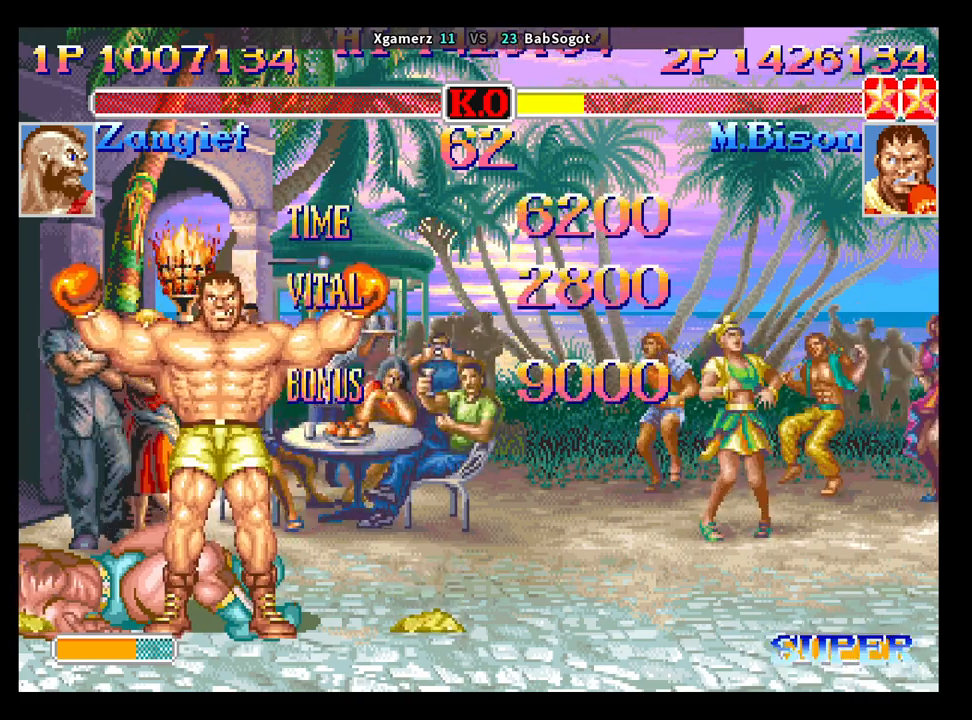
{"buttons": ["CROSS", "SQUARE", "TRIANGLE", "R1"], "left_stick": "center", "events": []}
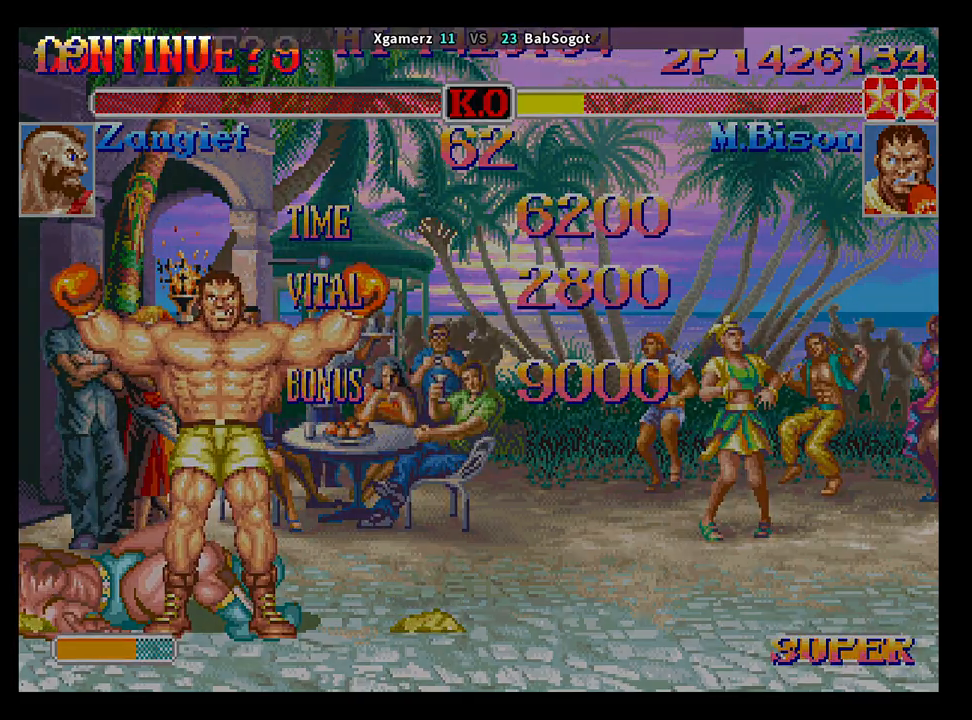
{"buttons": ["CROSS", "SQUARE", "TRIANGLE", "R1"], "left_stick": "center", "events": []}
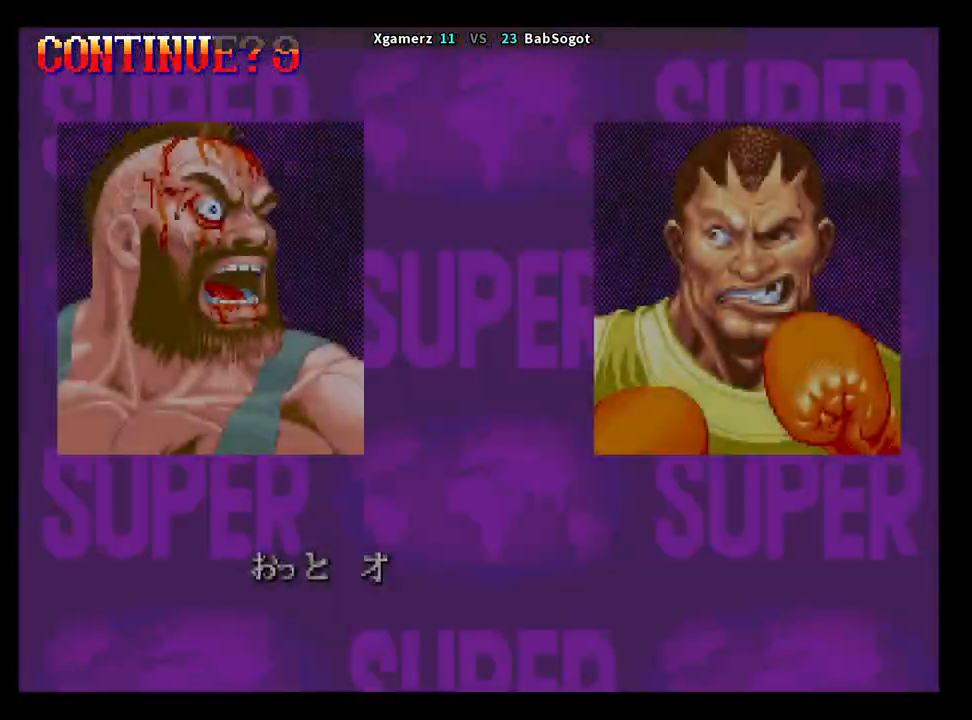
{"buttons": ["CROSS", "SQUARE", "TRIANGLE", "R1"], "left_stick": "center", "events": []}
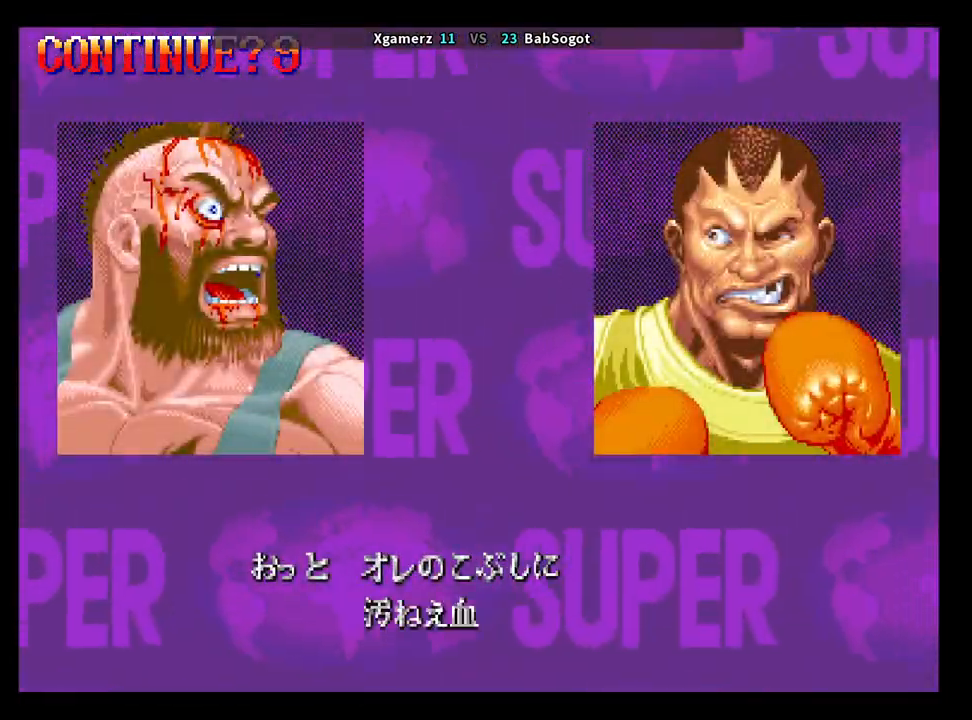
{"buttons": ["CROSS", "SQUARE", "TRIANGLE", "R1"], "left_stick": "center", "events": []}
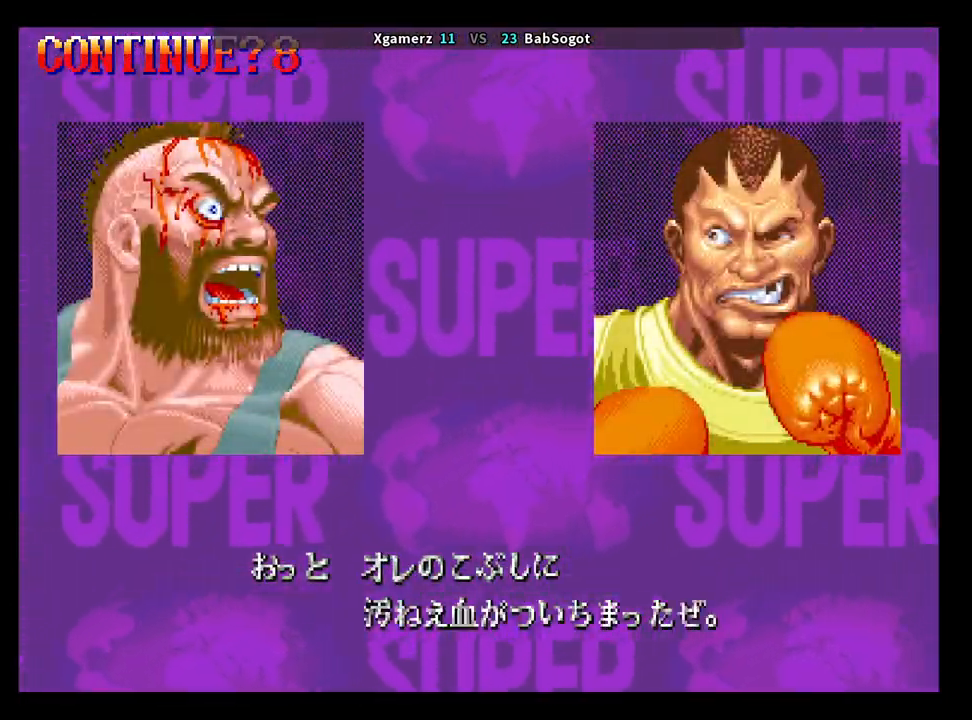
{"buttons": ["CROSS", "SQUARE", "TRIANGLE", "R1"], "left_stick": "center", "events": []}
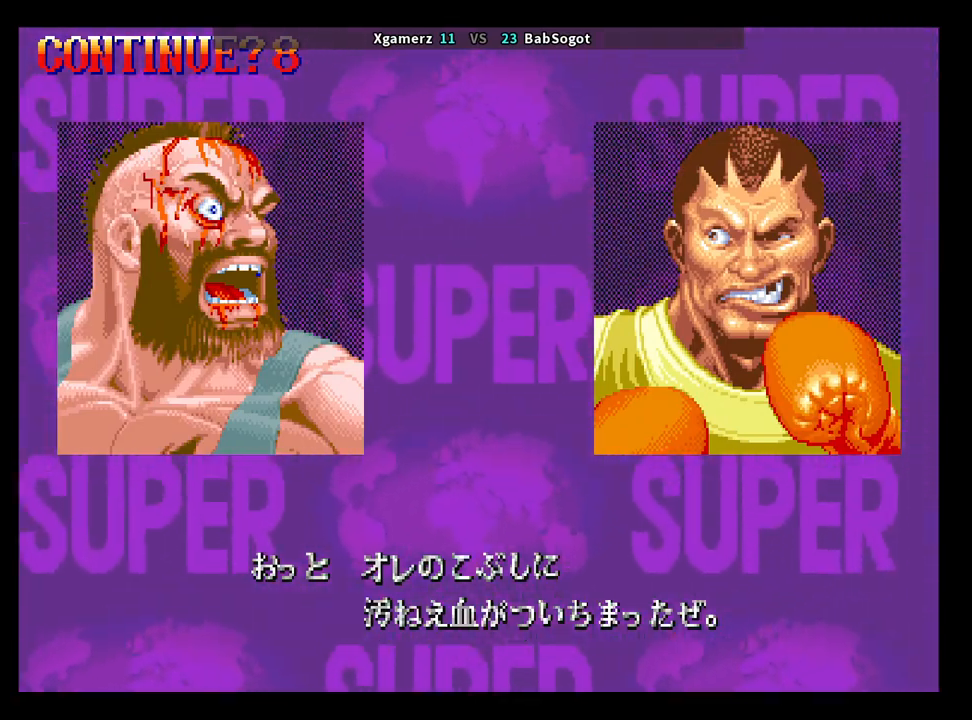
{"buttons": ["CROSS", "SQUARE", "TRIANGLE", "R1"], "left_stick": "center", "events": []}
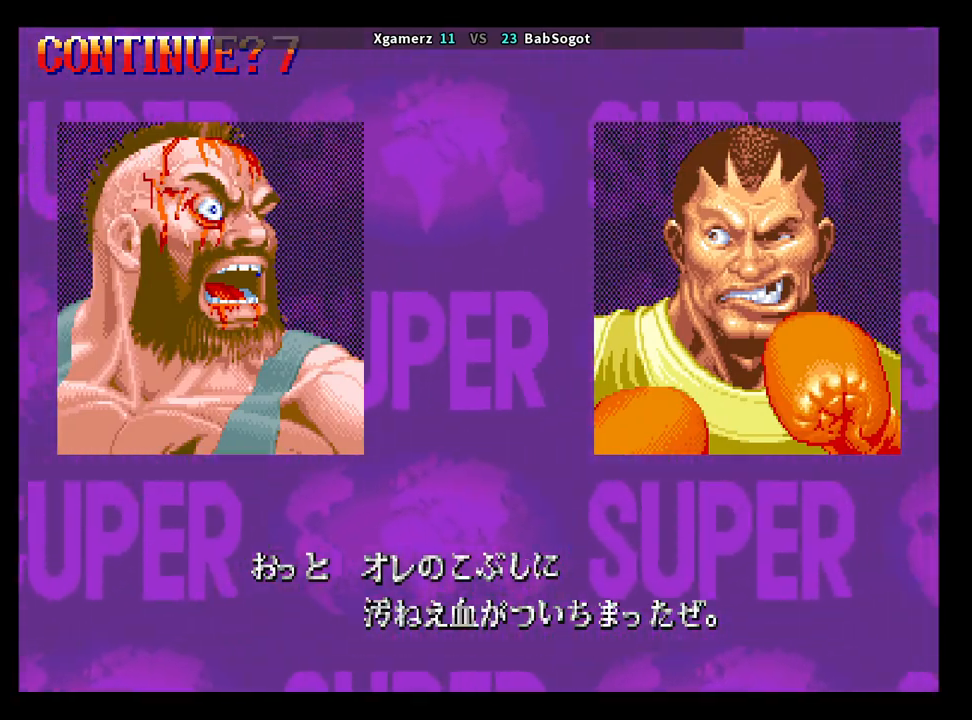
{"buttons": ["CROSS", "SQUARE", "TRIANGLE", "R1"], "left_stick": "center", "events": []}
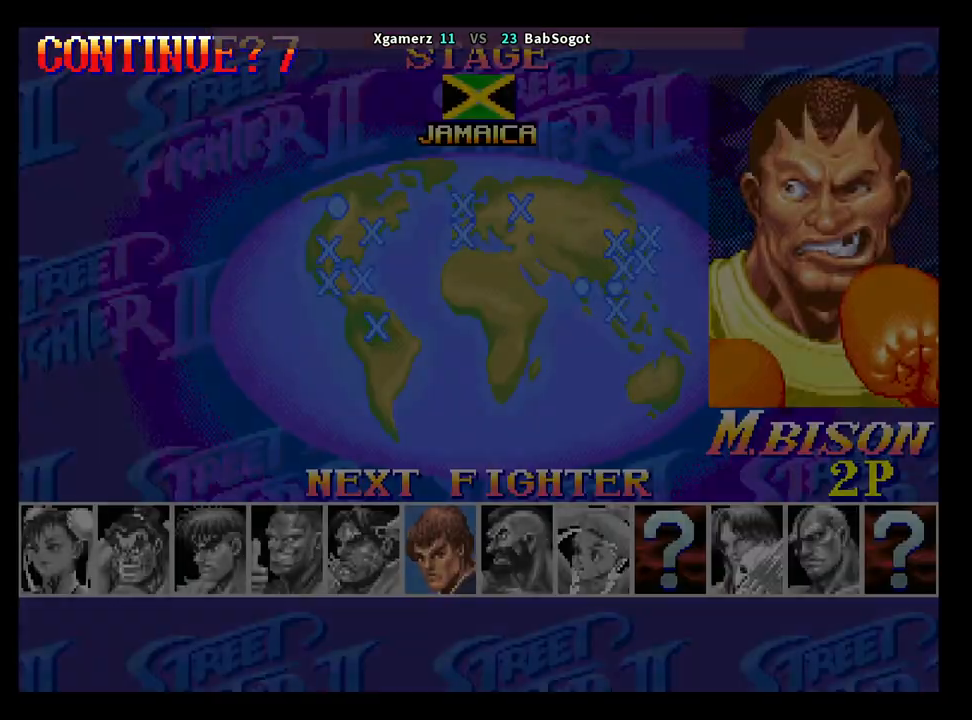
{"buttons": ["CROSS", "SQUARE", "TRIANGLE", "R1"], "left_stick": "center", "events": []}